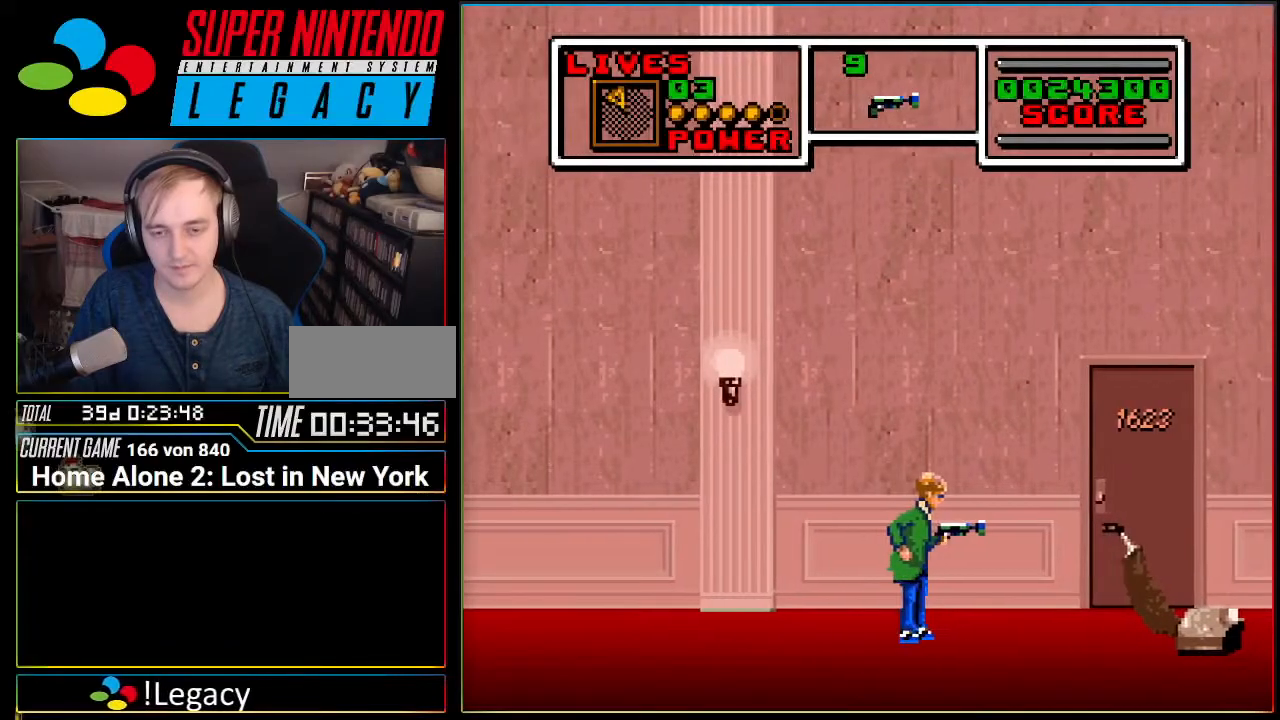
Gameplay with a controller (Nintendo layout); each line is a JSON object with the inputs held at the frame after it. "events" lists button and stick changes between this image and that frame as [ms after this image, input, new state], when the widget could be followed in between. Not read: L3 R3.
{"buttons": [], "events": []}
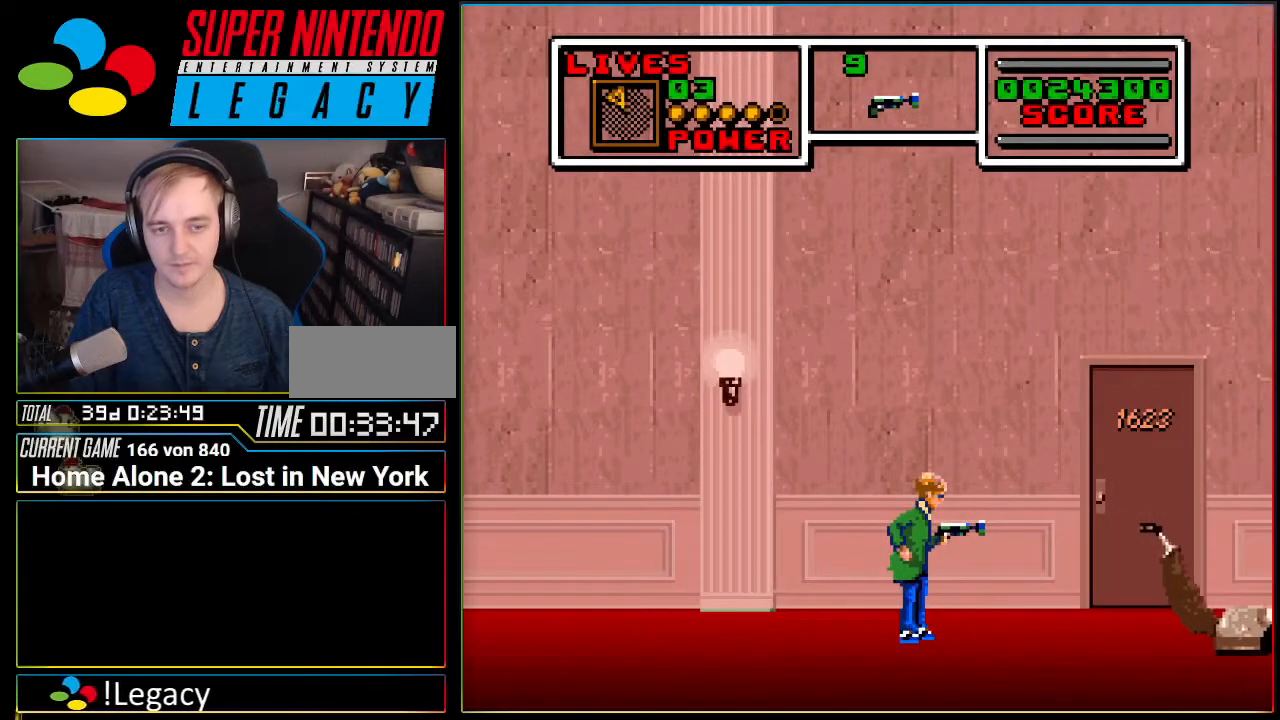
{"buttons": ["A", "DPAD_LEFT"], "events": [[201, "DPAD_LEFT", "down"], [301, "A", "down"]]}
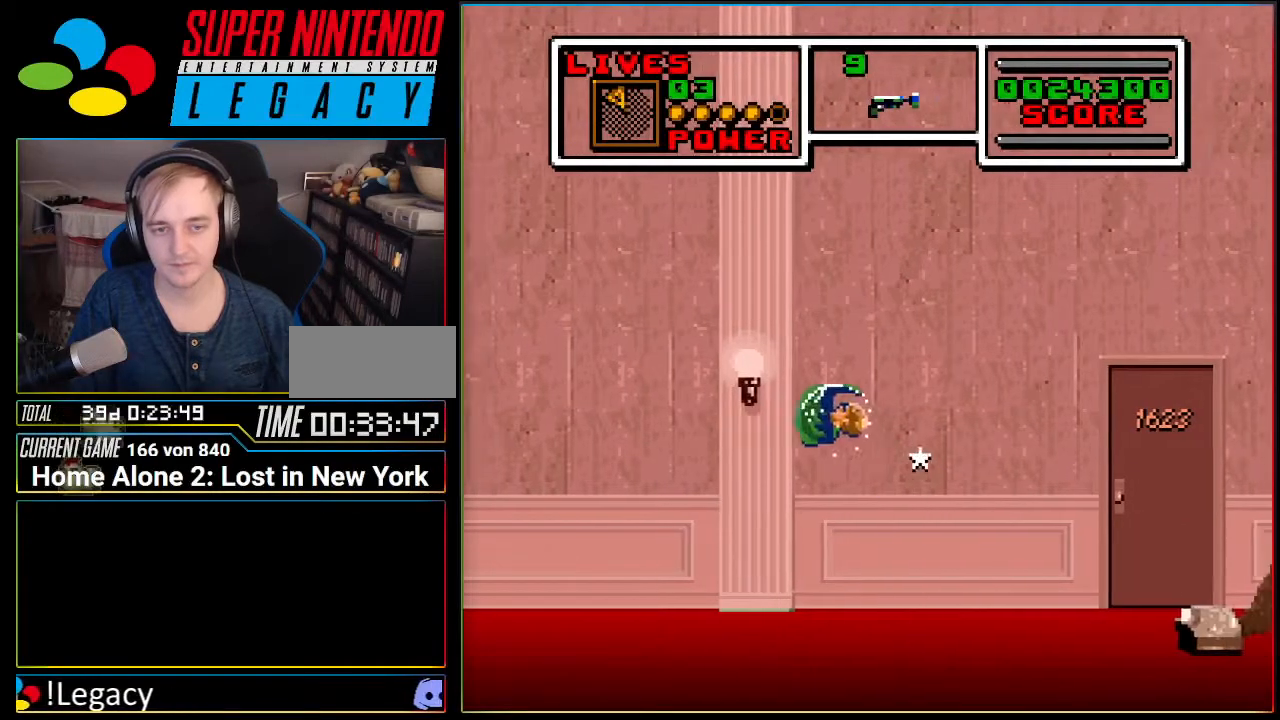
{"buttons": [], "events": [[234, "DPAD_LEFT", "up"], [334, "A", "up"], [334, "DPAD_RIGHT", "down"], [434, "DPAD_RIGHT", "up"]]}
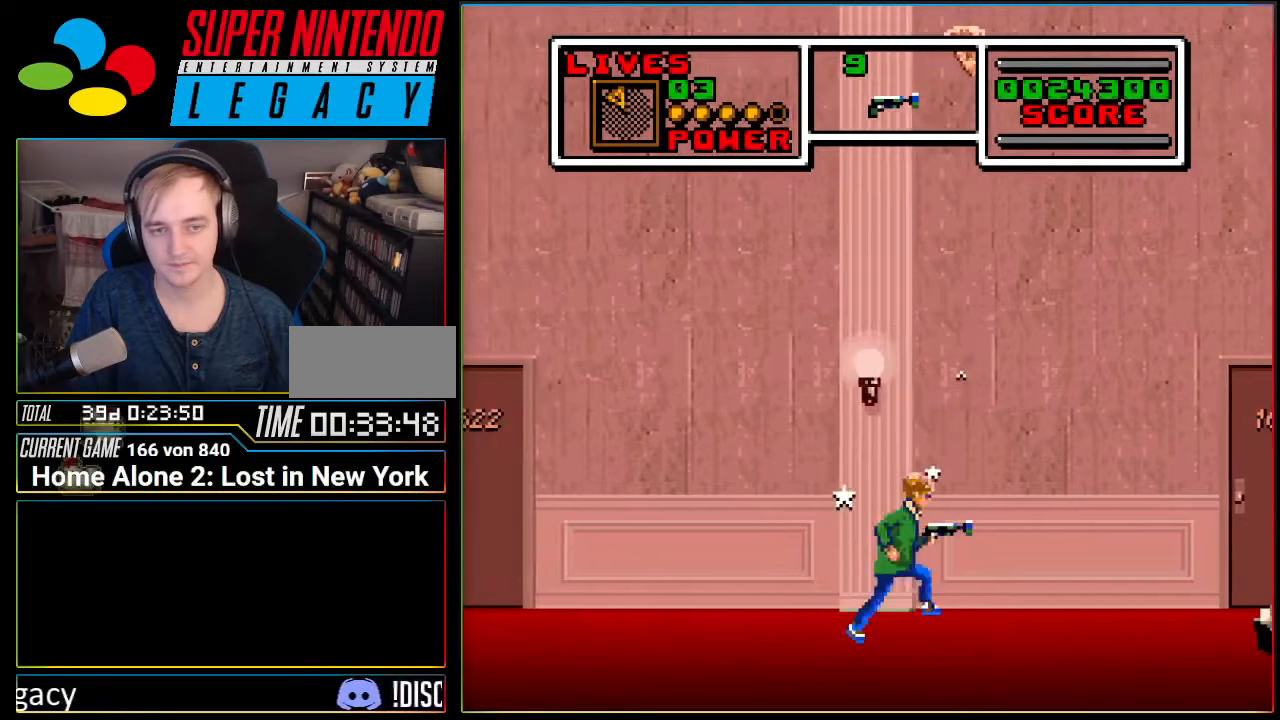
{"buttons": ["A", "DPAD_RIGHT"], "events": [[84, "DPAD_RIGHT", "down"], [418, "A", "down"]]}
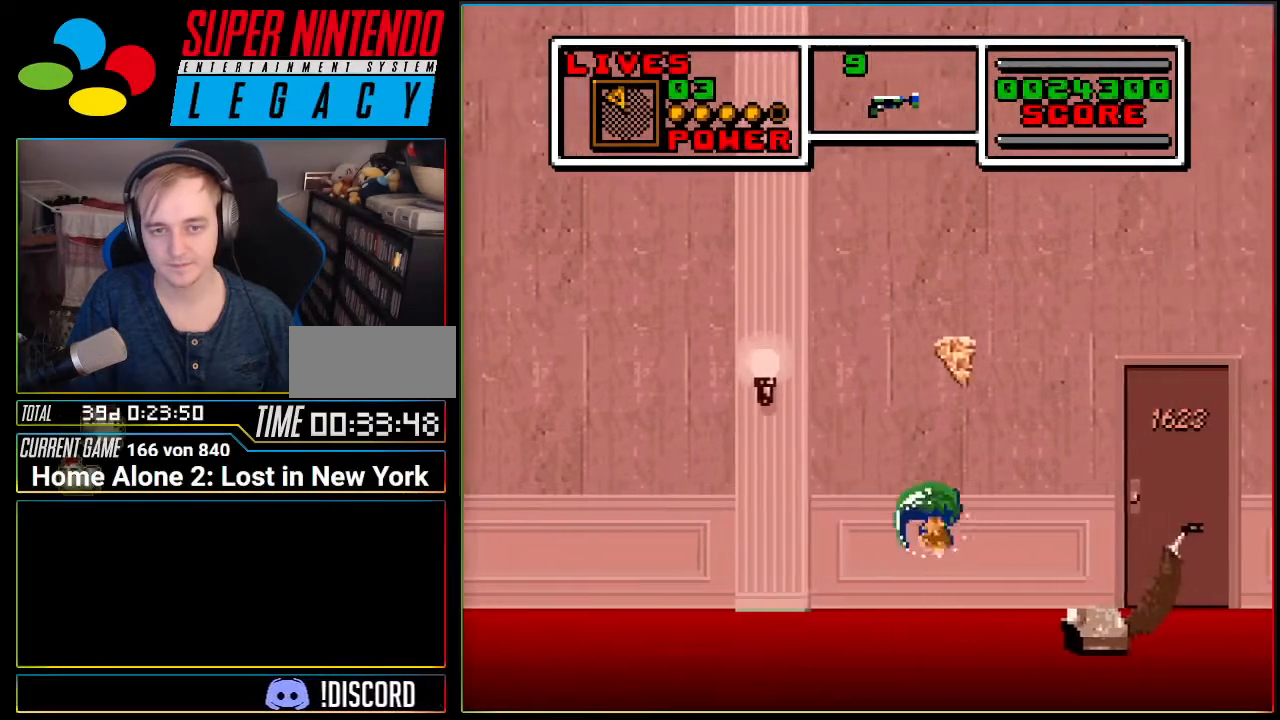
{"buttons": ["A", "DPAD_RIGHT"], "events": []}
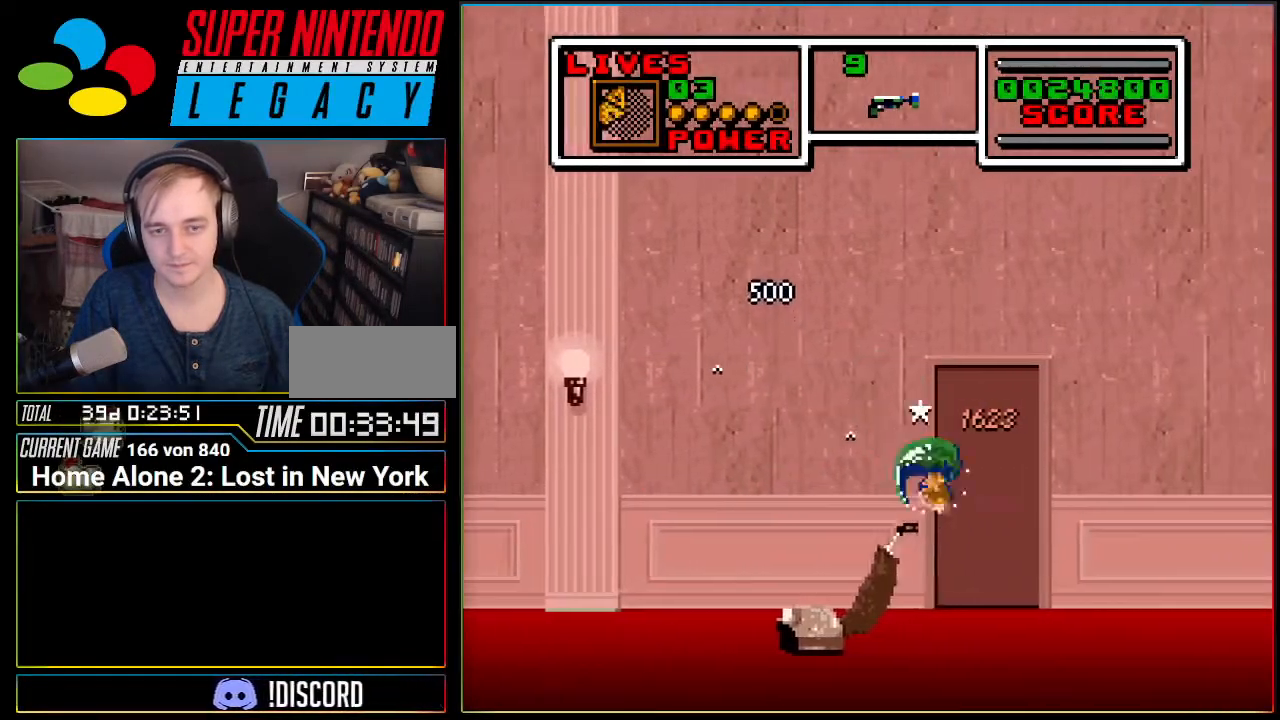
{"buttons": [], "events": [[117, "A", "up"], [117, "DPAD_RIGHT", "up"], [201, "DPAD_UP", "down"], [334, "DPAD_UP", "up"], [368, "DPAD_UP", "down"], [501, "DPAD_UP", "up"]]}
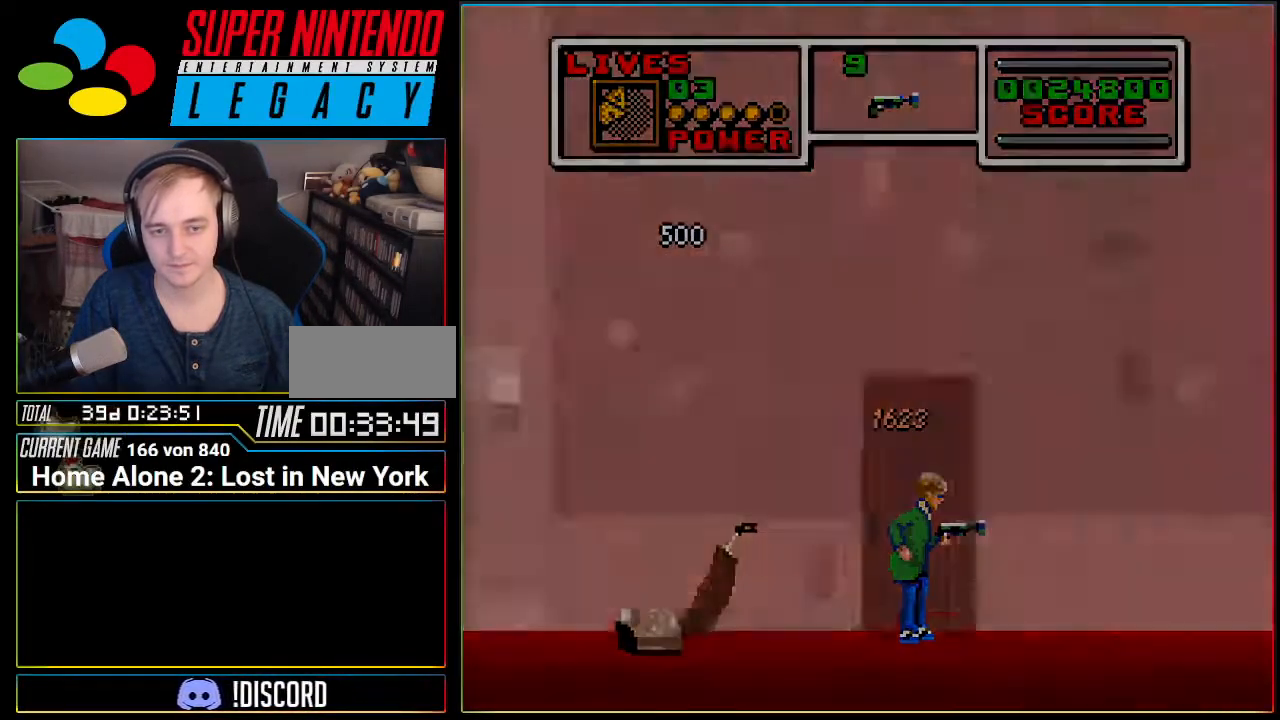
{"buttons": [], "events": []}
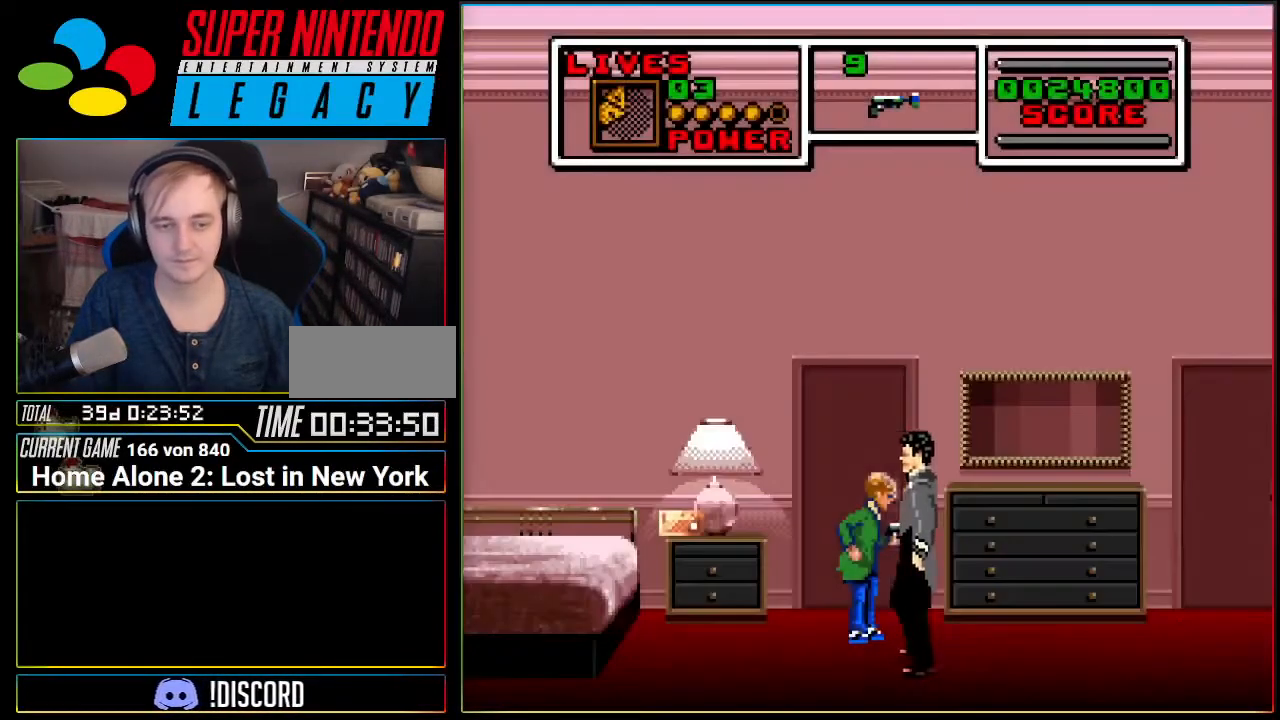
{"buttons": [], "events": [[267, "A", "down"], [434, "A", "up"]]}
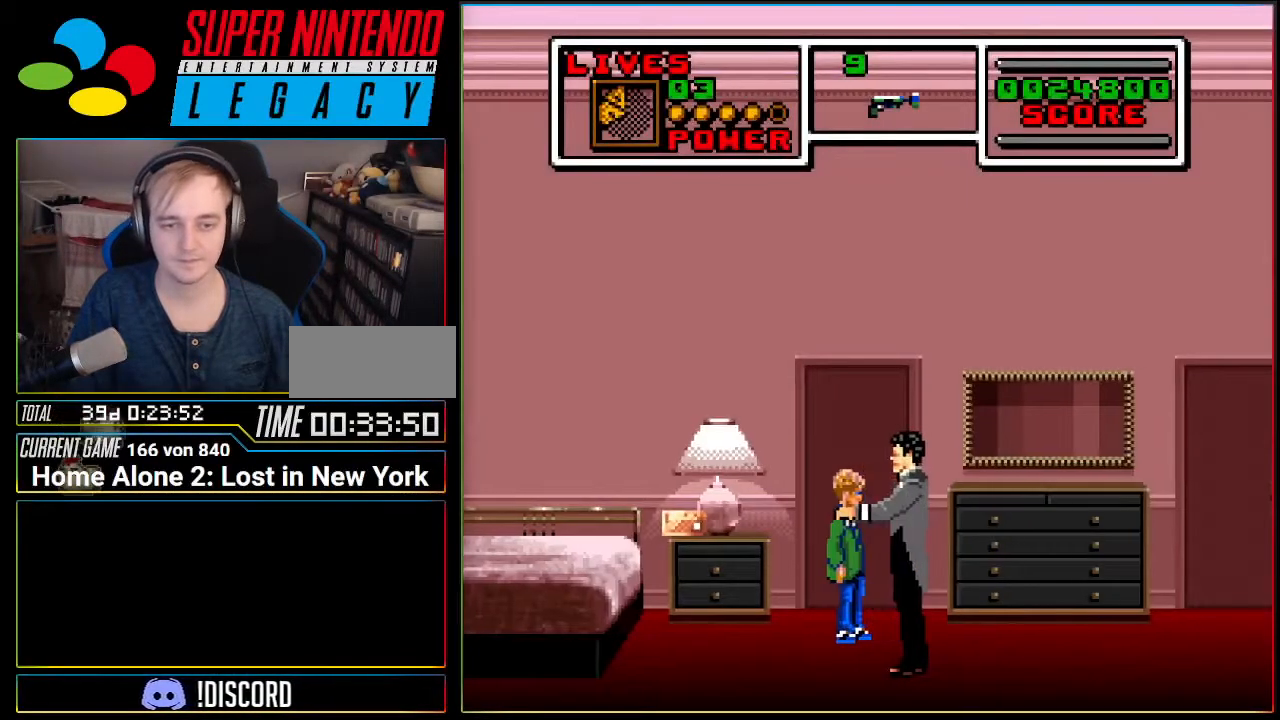
{"buttons": [], "events": [[117, "DPAD_LEFT", "down"], [367, "DPAD_LEFT", "up"]]}
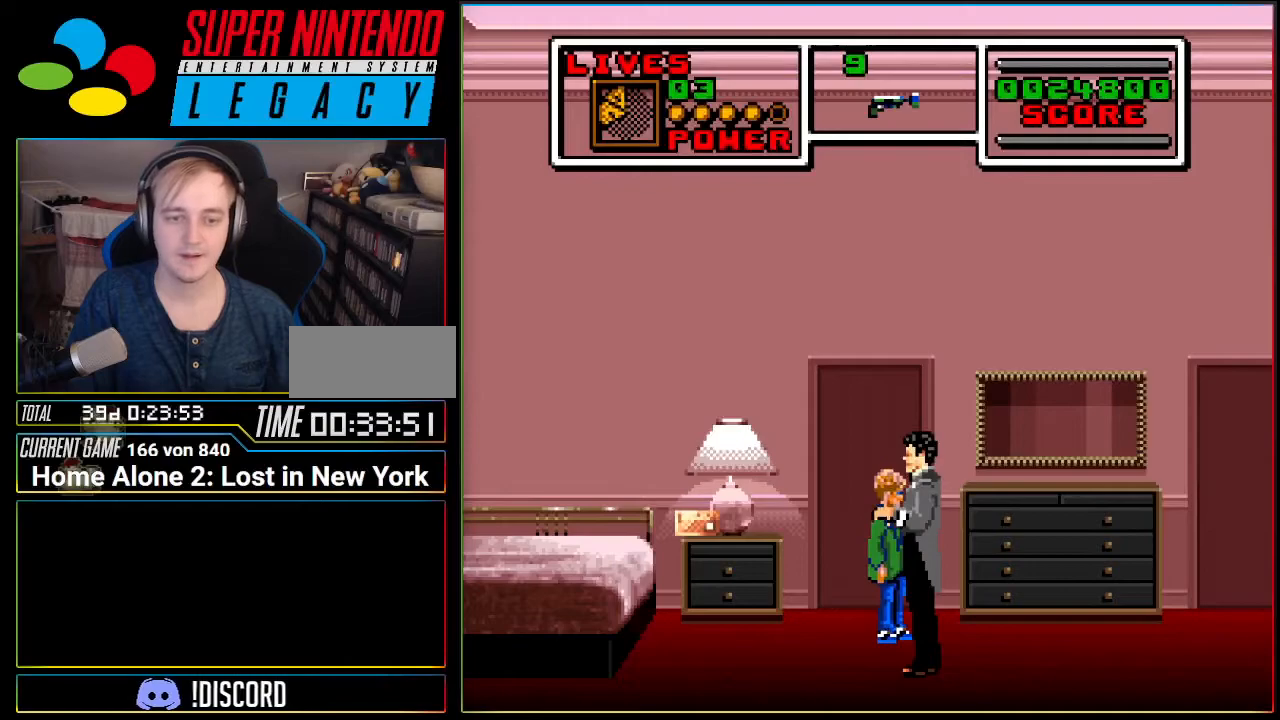
{"buttons": [], "events": [[117, "A", "down"], [301, "A", "up"]]}
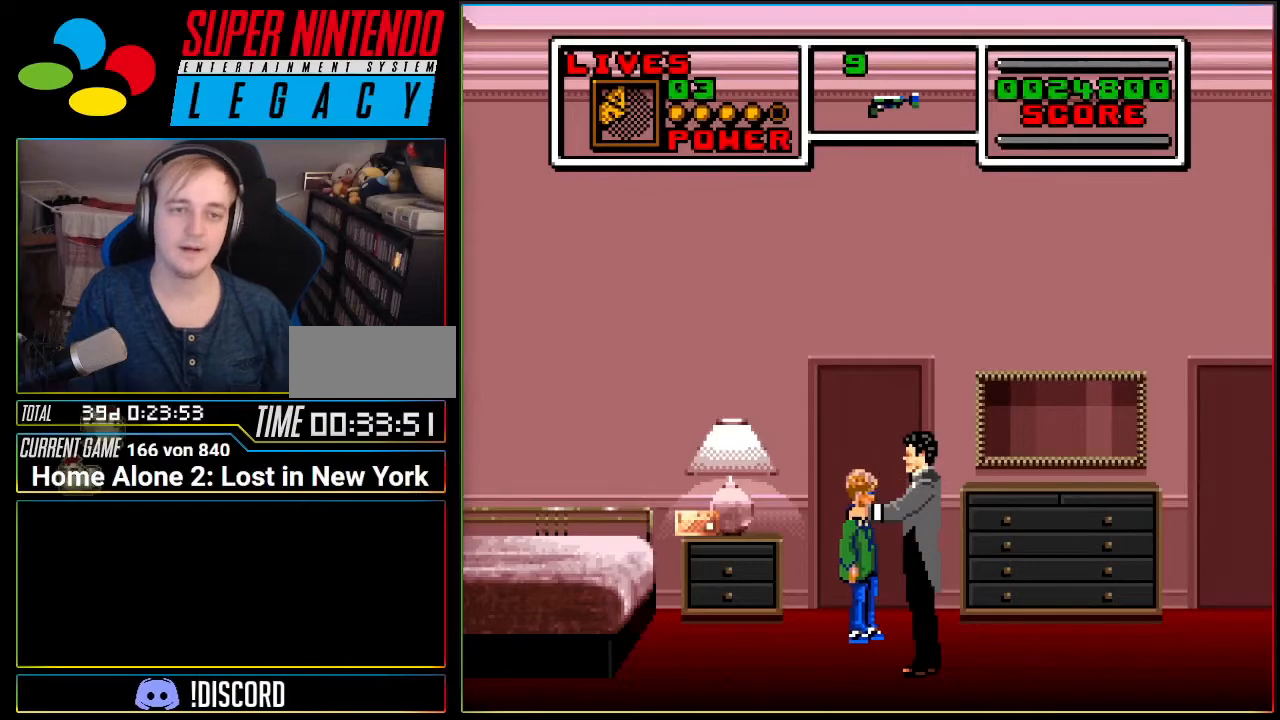
{"buttons": [], "events": []}
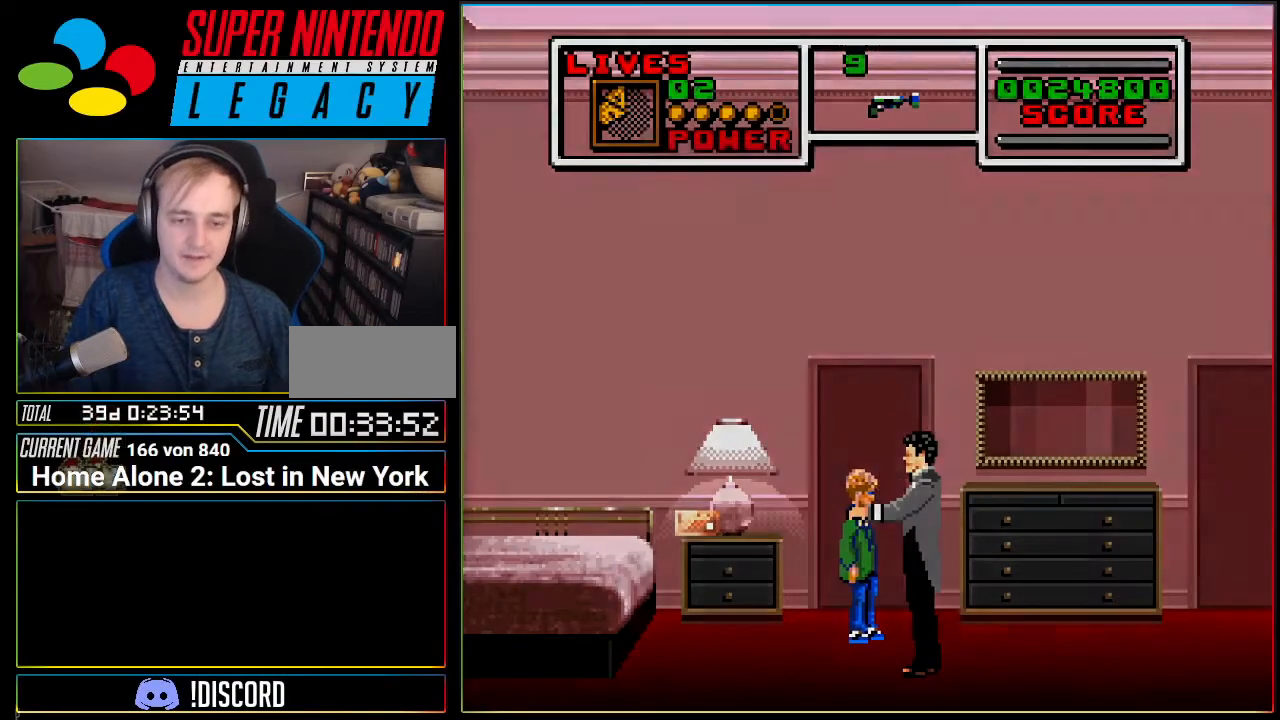
{"buttons": [], "events": []}
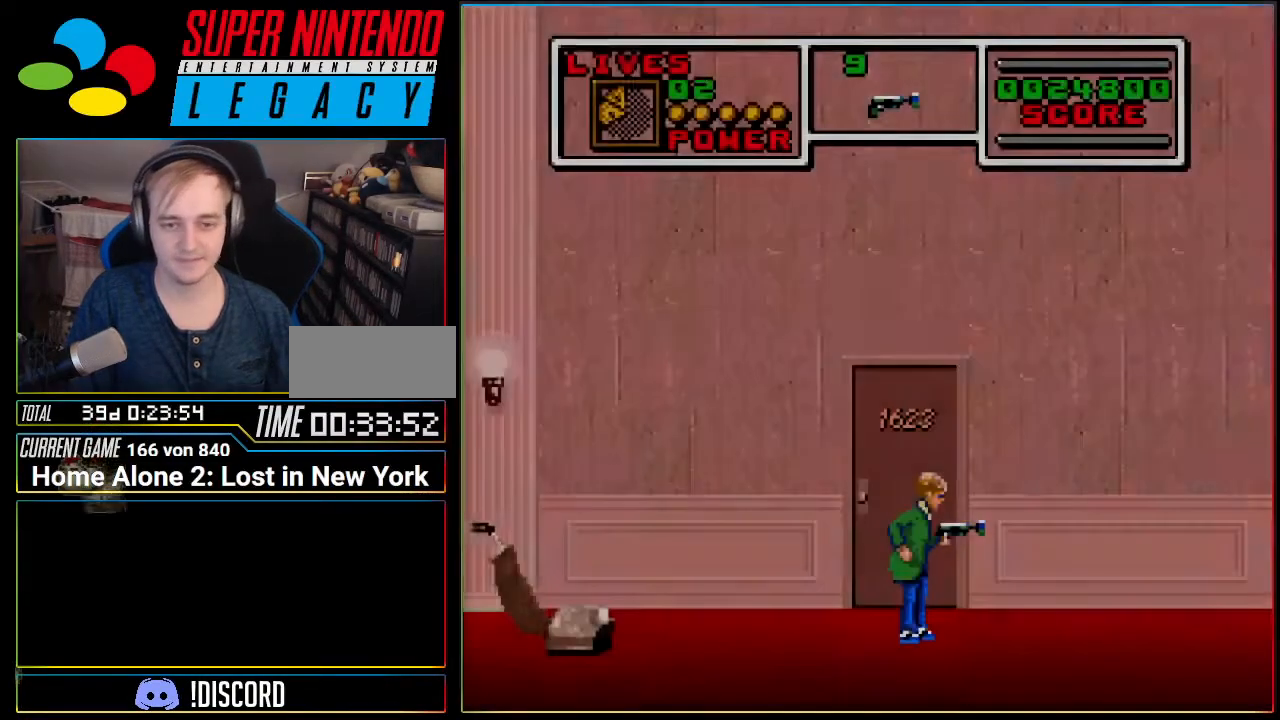
{"buttons": [], "events": [[334, "DPAD_UP", "down"], [484, "DPAD_UP", "up"]]}
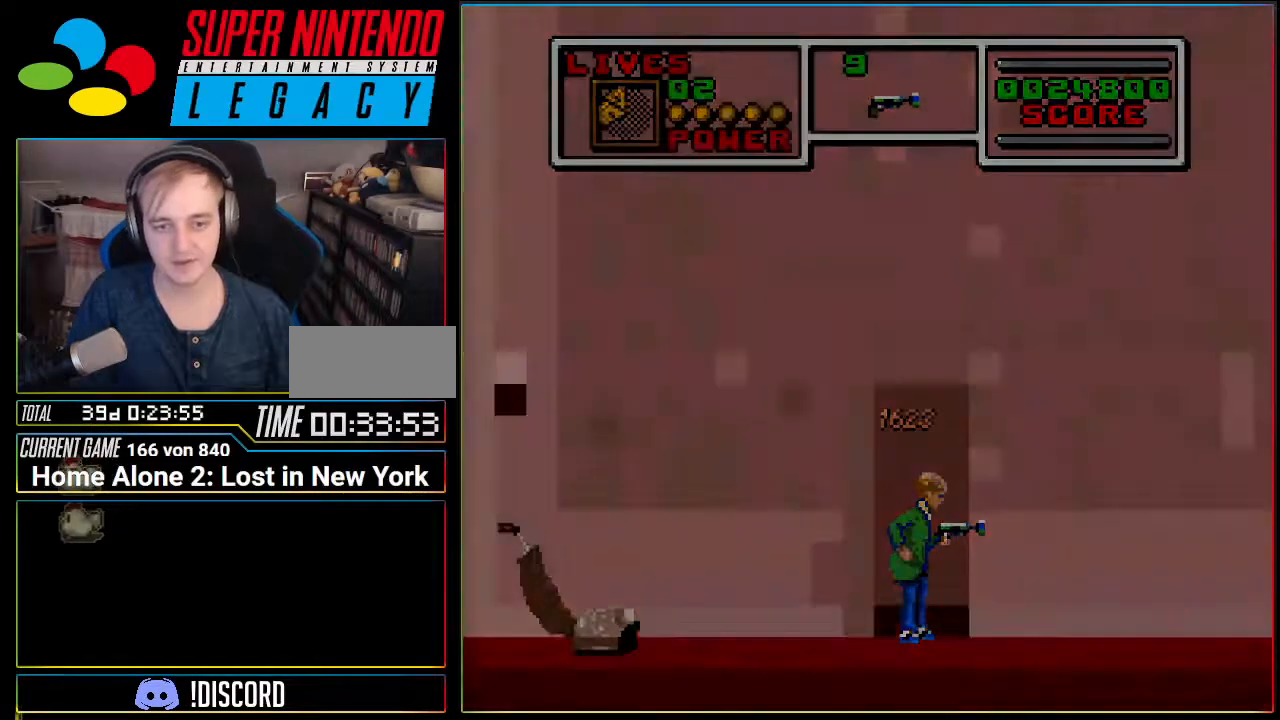
{"buttons": ["B"], "events": [[301, "B", "down"], [418, "B", "up"], [484, "B", "down"]]}
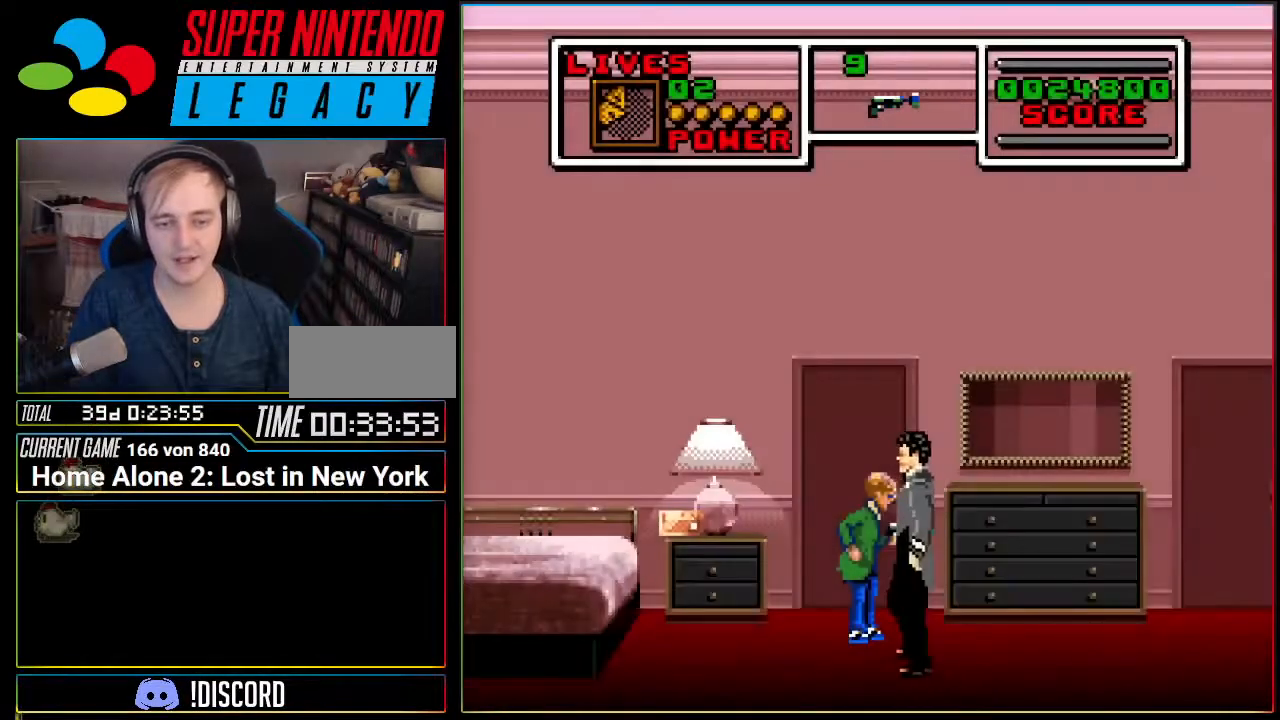
{"buttons": ["DPAD_LEFT"], "events": [[83, "B", "up"], [150, "B", "down"], [234, "B", "up"], [267, "DPAD_LEFT", "down"]]}
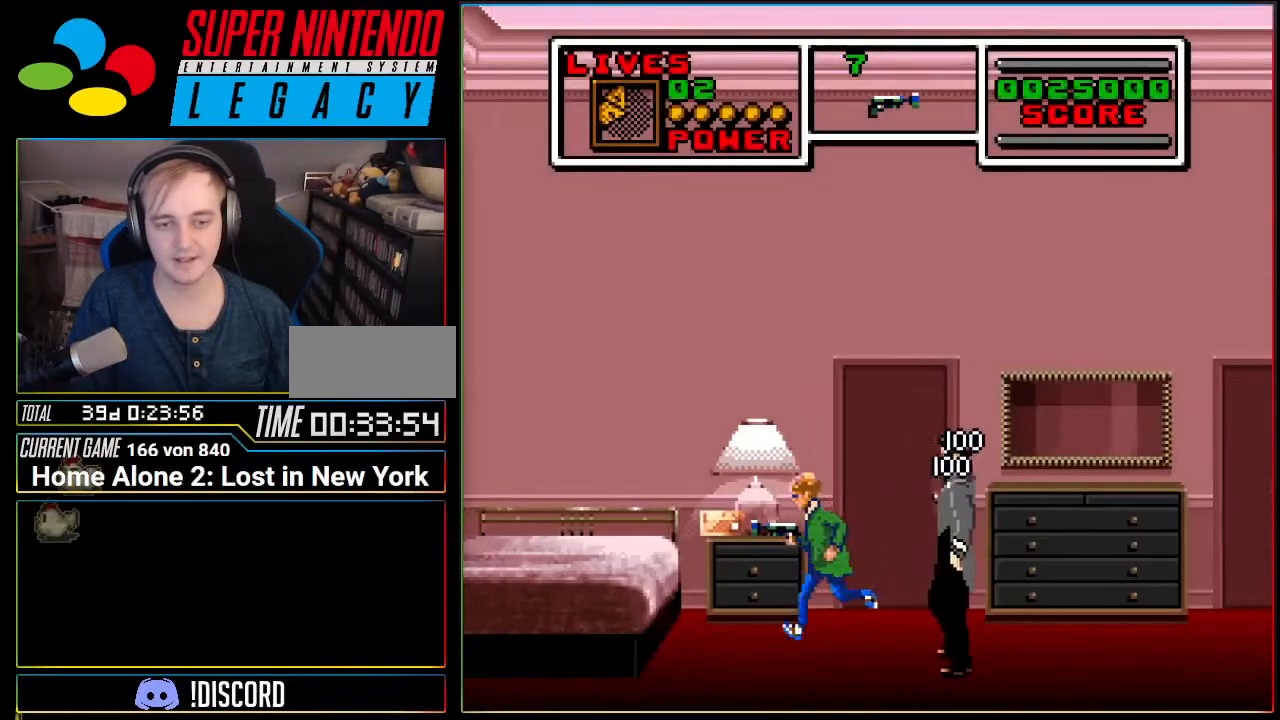
{"buttons": [], "events": [[451, "DPAD_LEFT", "up"]]}
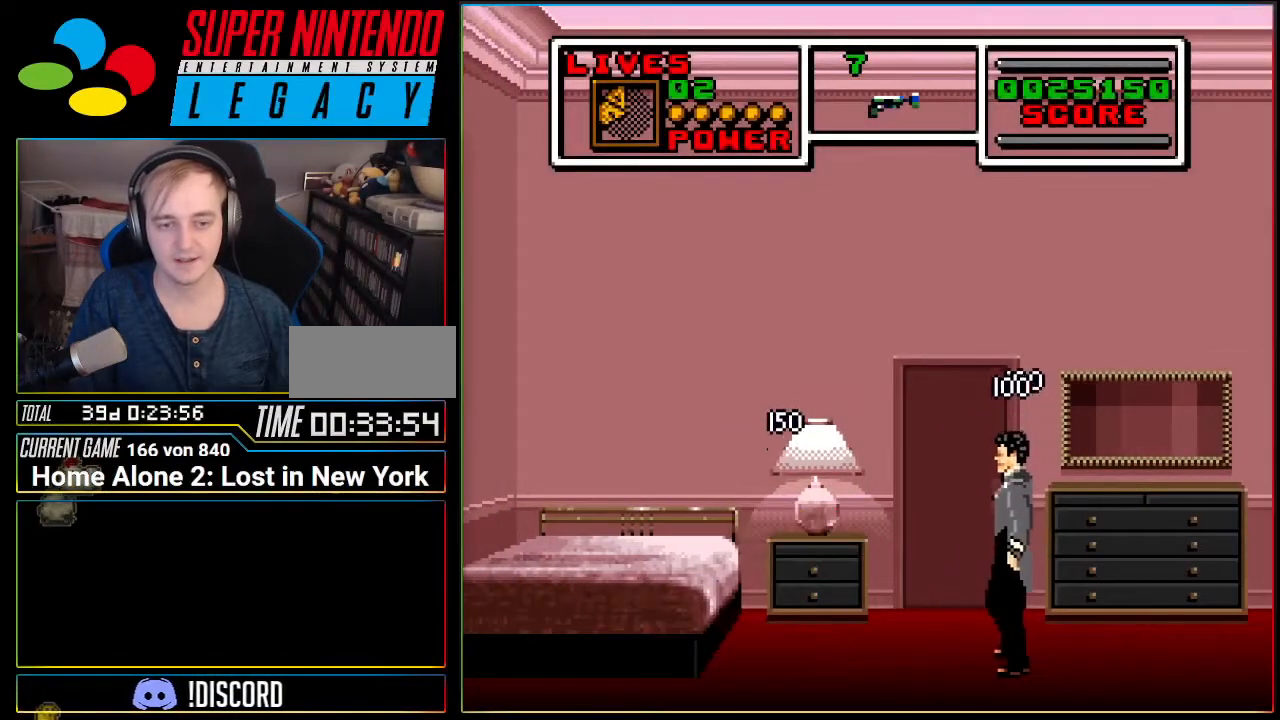
{"buttons": [], "events": [[183, "A", "down"], [234, "DPAD_LEFT", "down"], [450, "A", "up"], [484, "DPAD_LEFT", "up"]]}
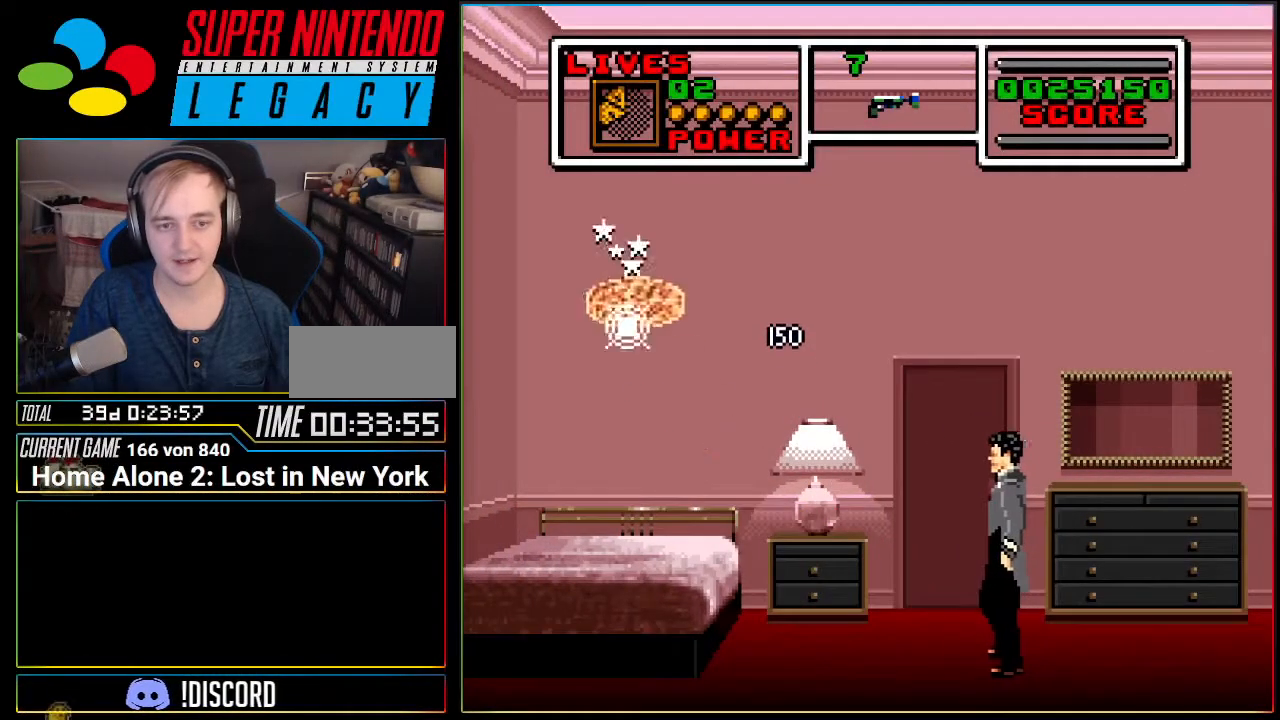
{"buttons": [], "events": []}
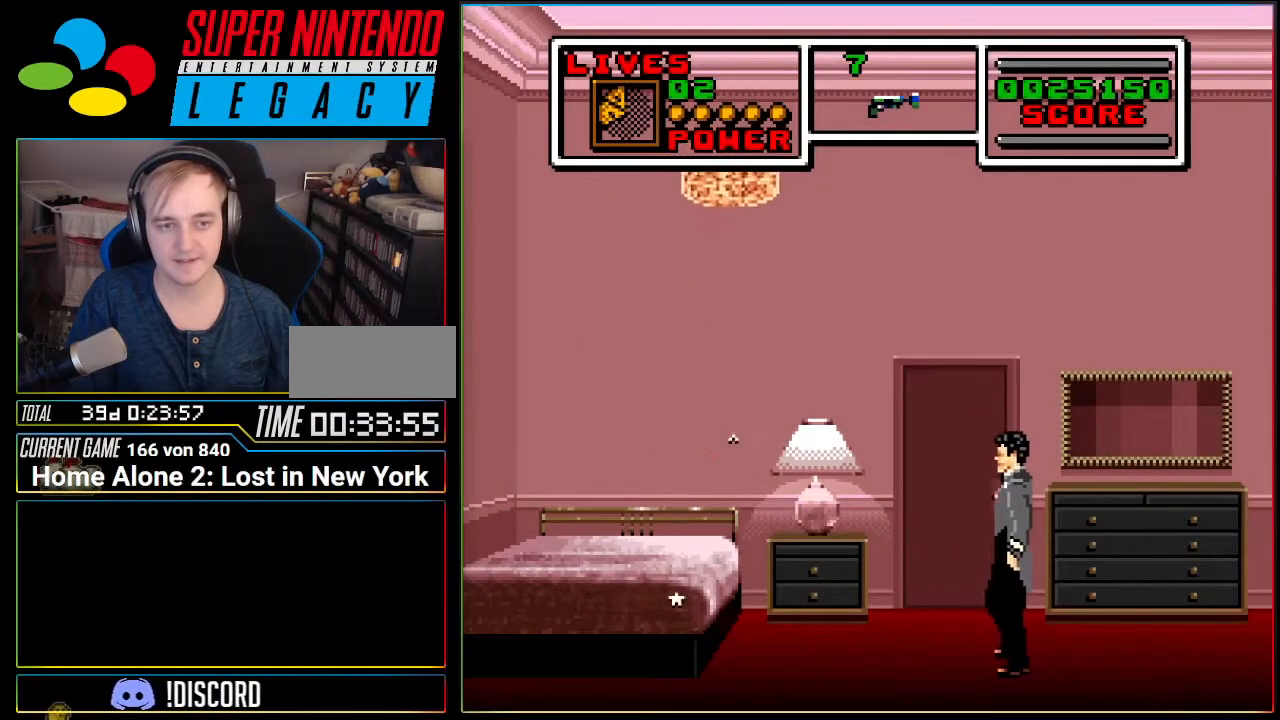
{"buttons": [], "events": [[50, "DPAD_RIGHT", "down"], [467, "DPAD_RIGHT", "up"]]}
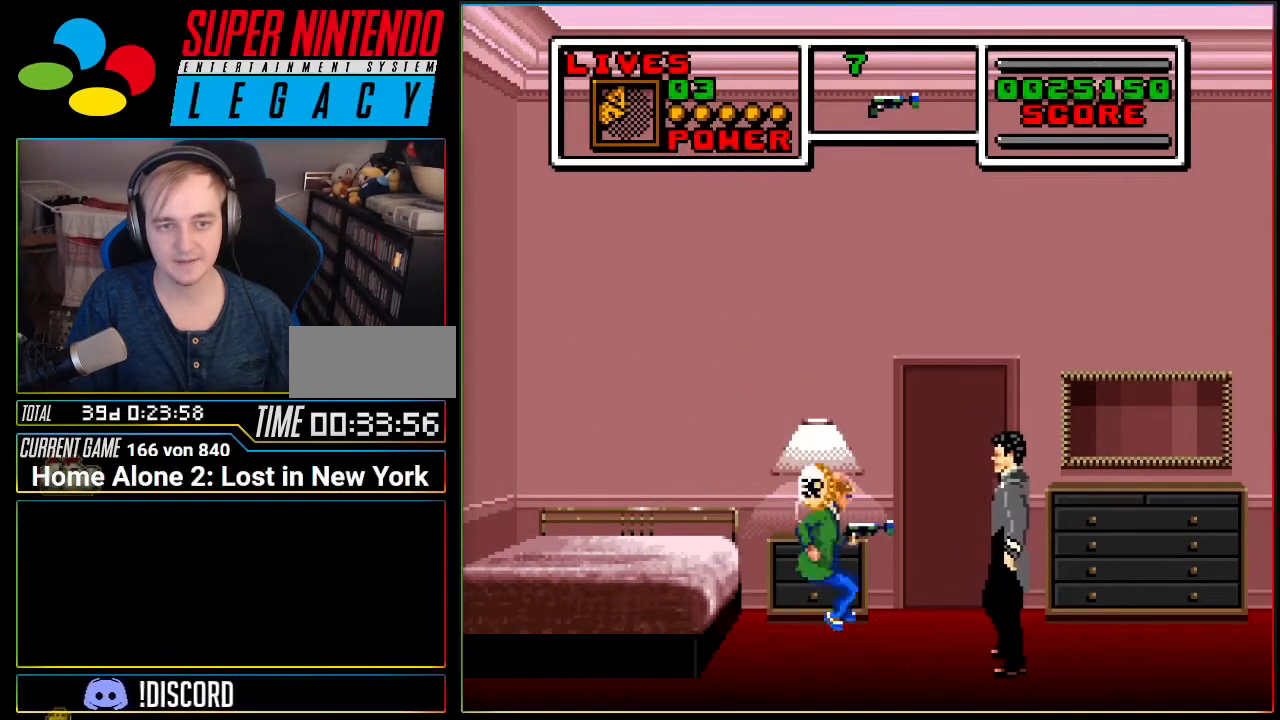
{"buttons": ["DPAD_LEFT"], "events": [[34, "DPAD_LEFT", "down"], [184, "A", "down"], [401, "A", "up"]]}
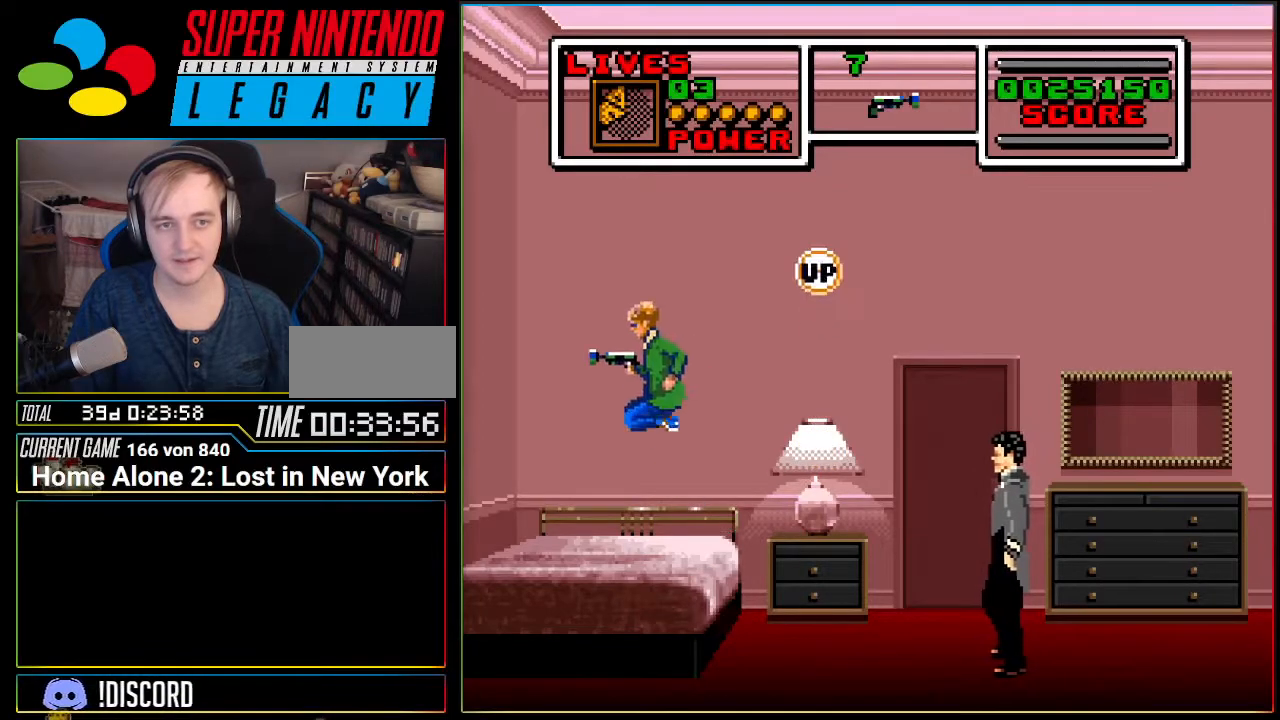
{"buttons": [], "events": [[183, "DPAD_LEFT", "up"], [350, "DPAD_RIGHT", "down"], [434, "DPAD_RIGHT", "up"]]}
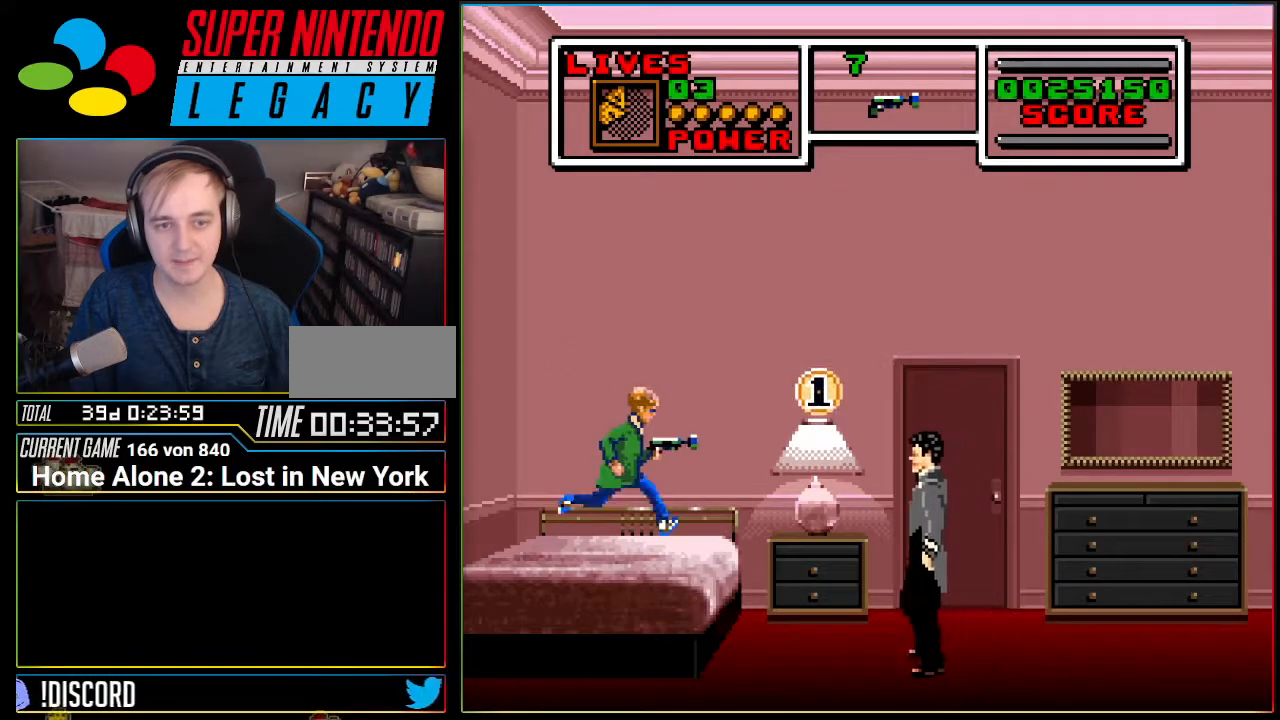
{"buttons": ["A", "DPAD_RIGHT"], "events": [[217, "DPAD_RIGHT", "down"], [434, "A", "down"]]}
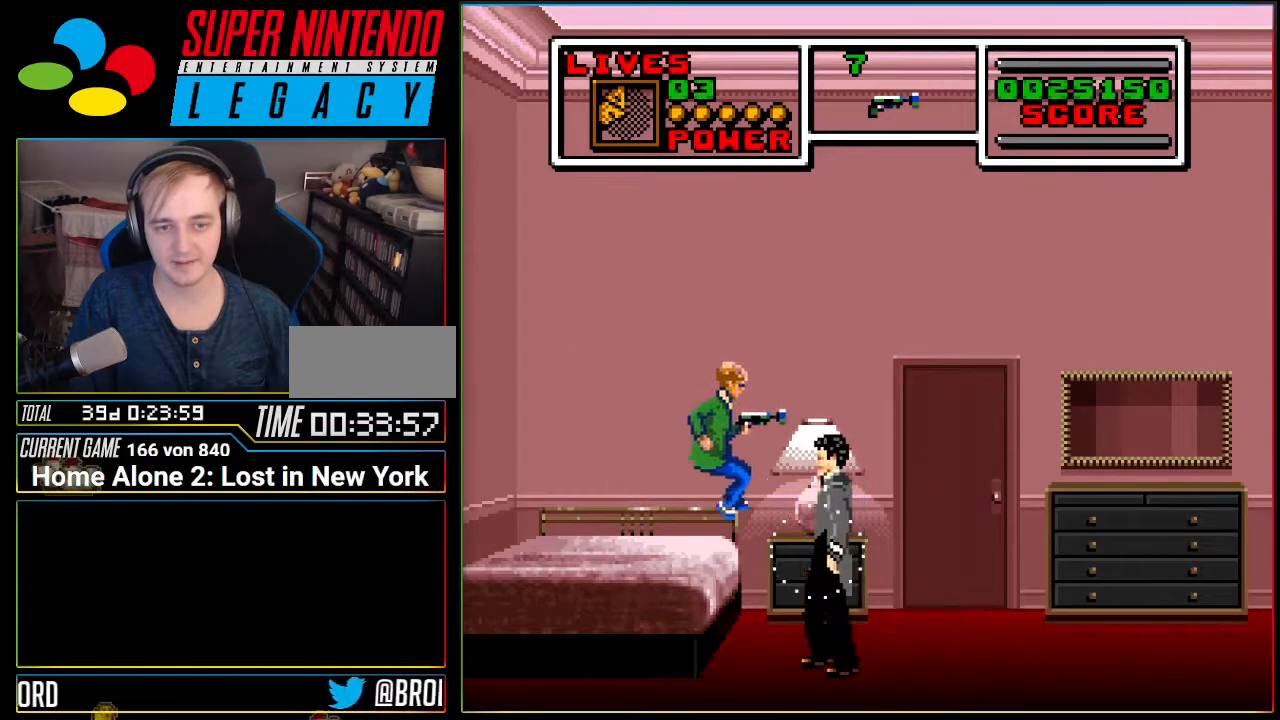
{"buttons": ["A", "DPAD_RIGHT"], "events": []}
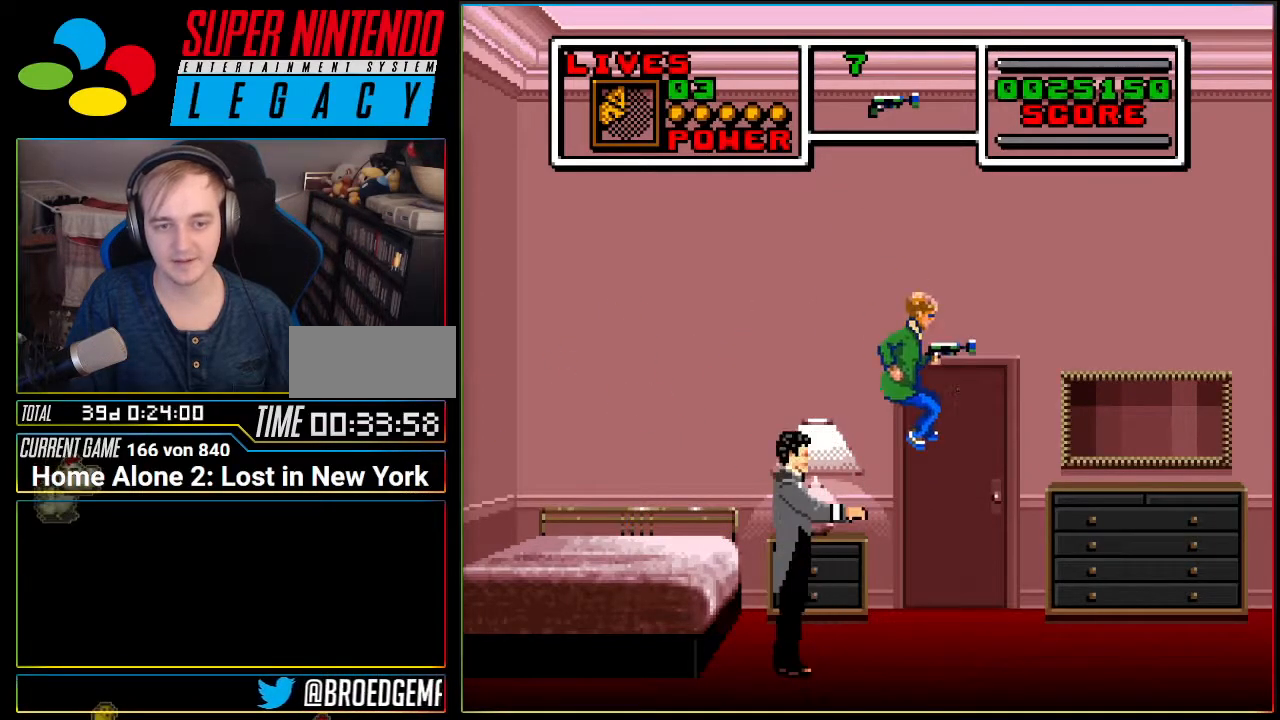
{"buttons": ["A", "DPAD_RIGHT"], "events": [[101, "A", "up"], [501, "A", "down"]]}
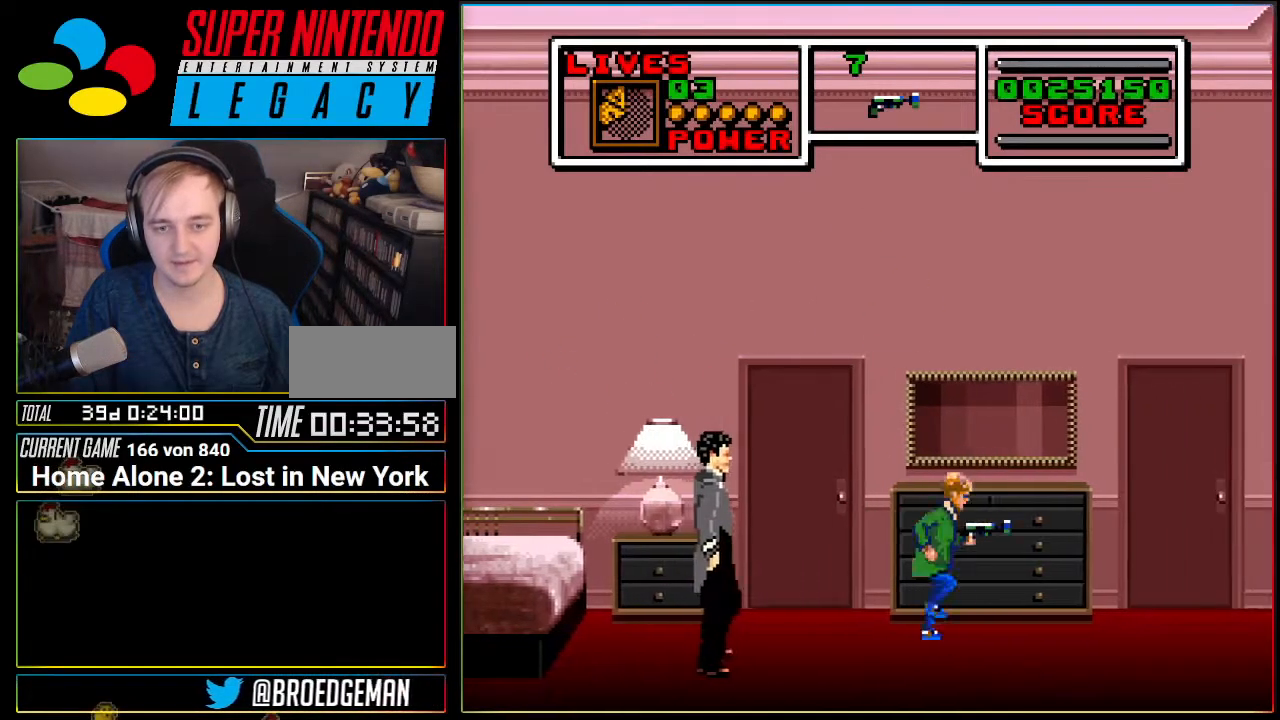
{"buttons": ["A", "DPAD_RIGHT"], "events": []}
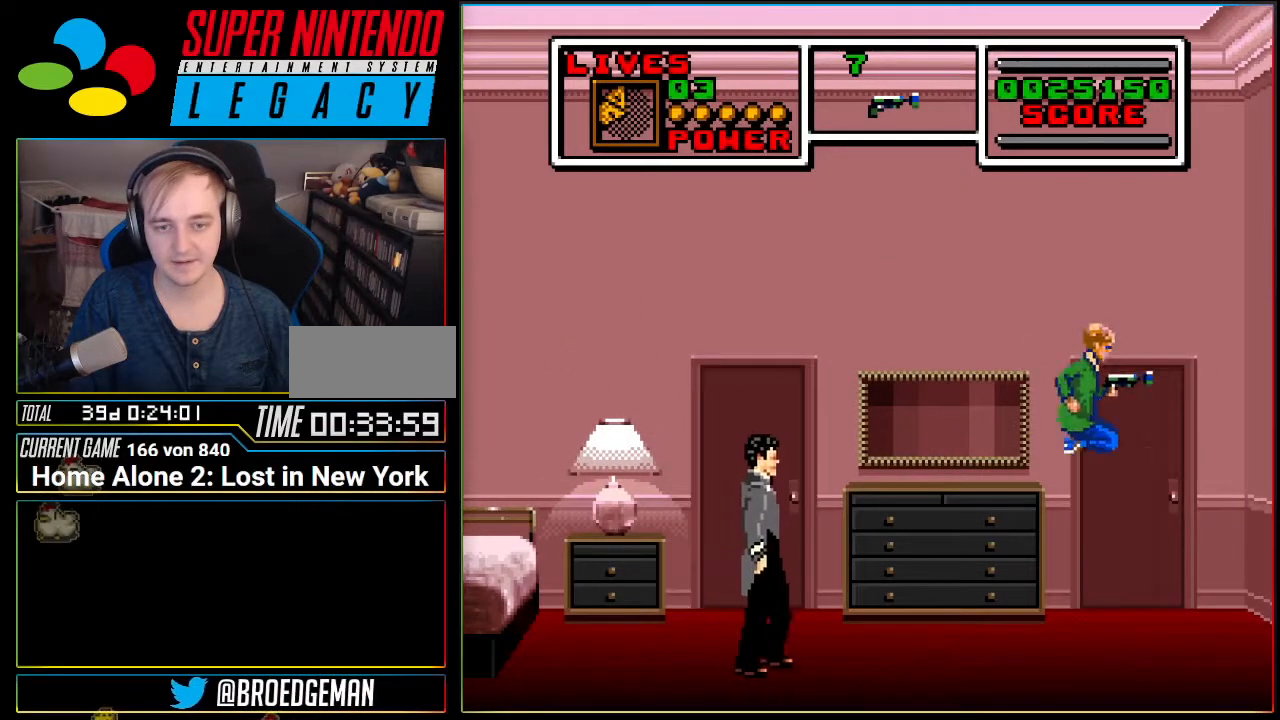
{"buttons": ["DPAD_LEFT"], "events": [[67, "A", "up"], [434, "DPAD_RIGHT", "up"], [468, "DPAD_LEFT", "down"]]}